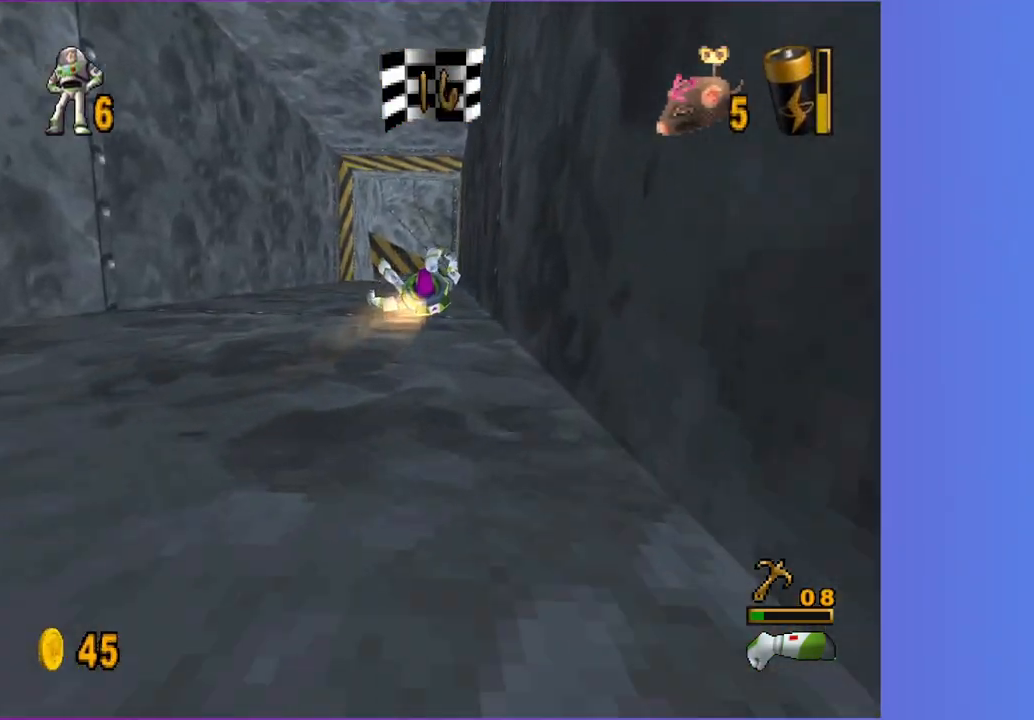
Gameplay with a controller (Xbox layout); each line is a JSON object with the inputs held at the frame after it (dt_ms = milliseconds from this image to that frame). "button_events" lists button changes between this image and that frame as [ms after this image, input, new state], when the widget could be followed in between (sticks are given only as held states). Not read: L3 R3.
{"dt_ms": 500, "buttons": [], "left_stick": "up-left", "right_stick": "center", "button_events": []}
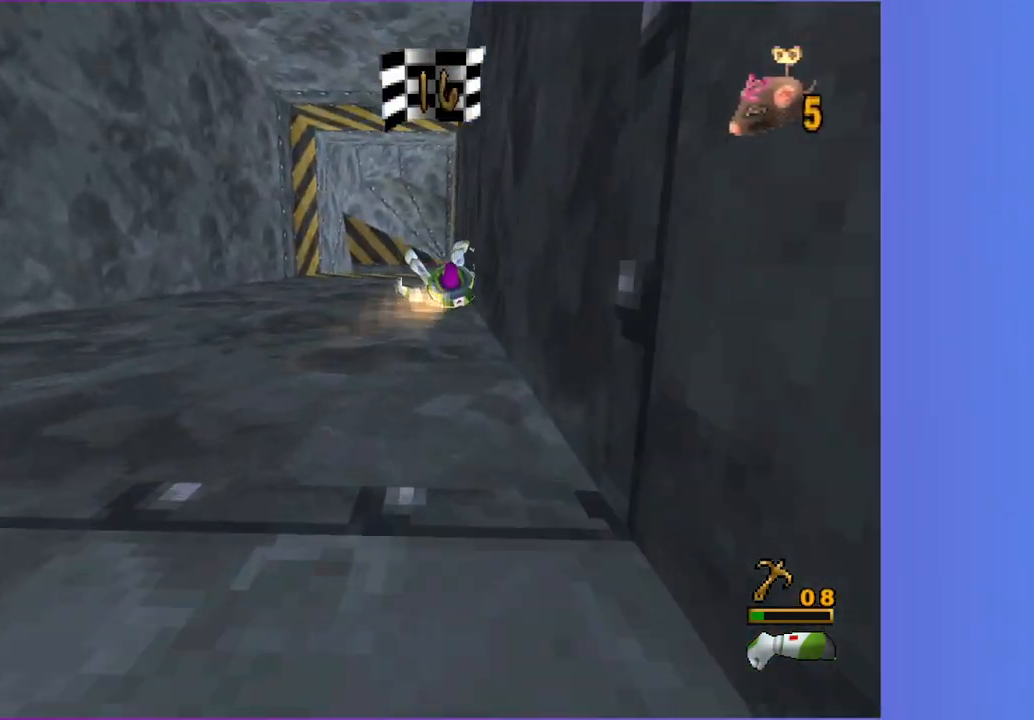
{"dt_ms": 500, "buttons": [], "left_stick": "up-left", "right_stick": "center", "button_events": []}
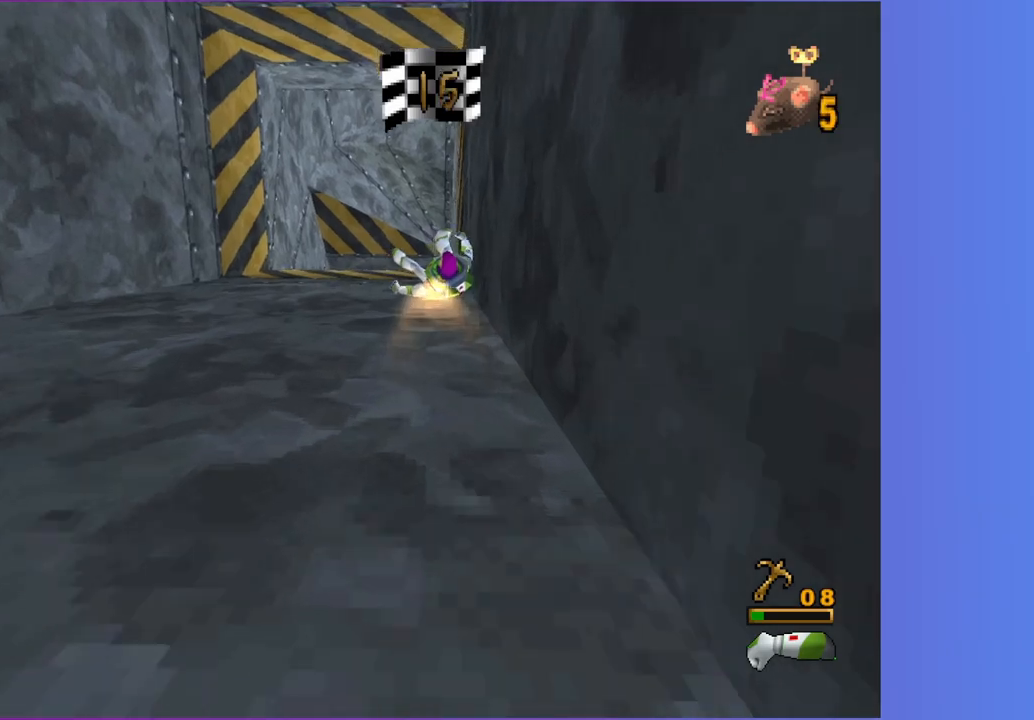
{"dt_ms": 500, "buttons": ["A"], "left_stick": "up", "right_stick": "center", "button_events": [[450, "A", "down"]]}
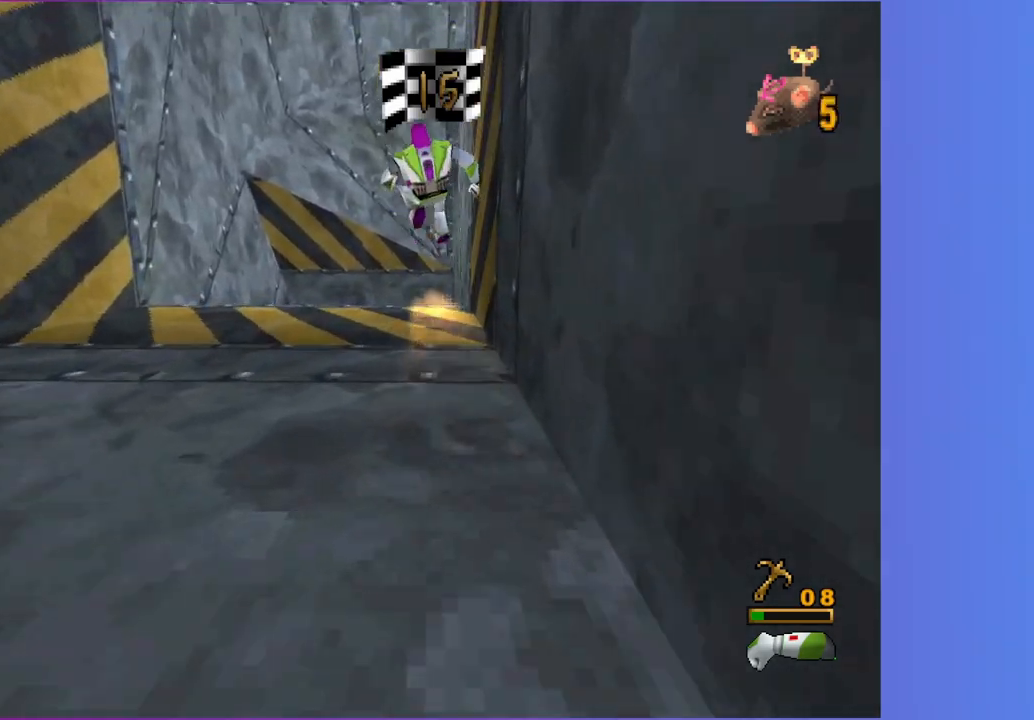
{"dt_ms": 500, "buttons": [], "left_stick": "up", "right_stick": "center", "button_events": [[217, "A", "up"]]}
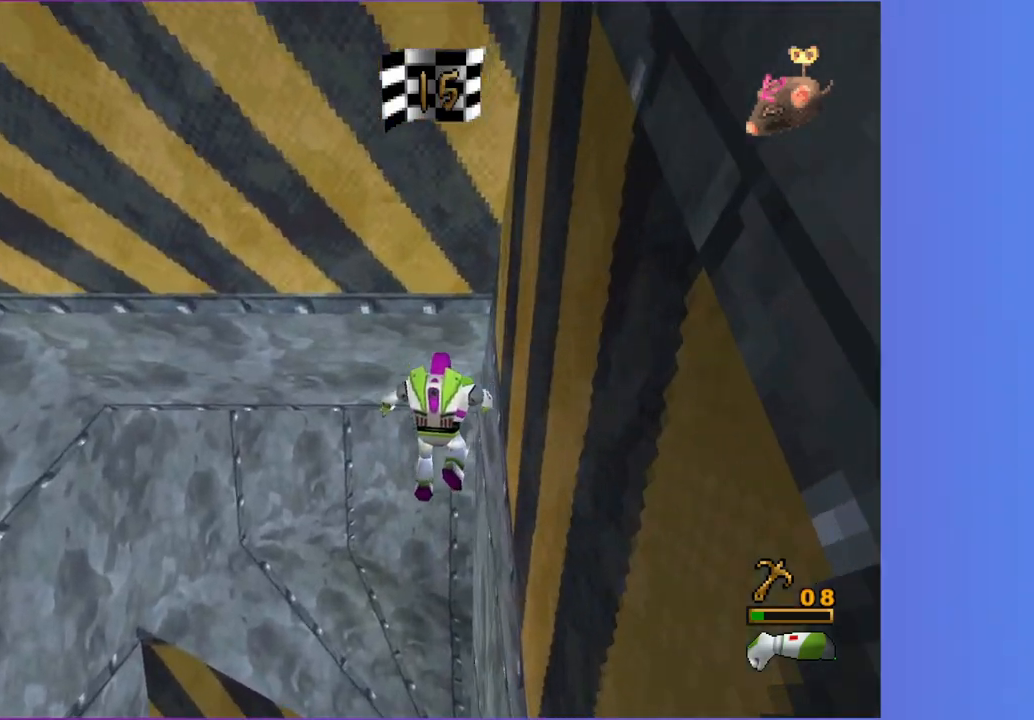
{"dt_ms": 1000, "buttons": [], "left_stick": "up-right", "right_stick": "center", "button_events": []}
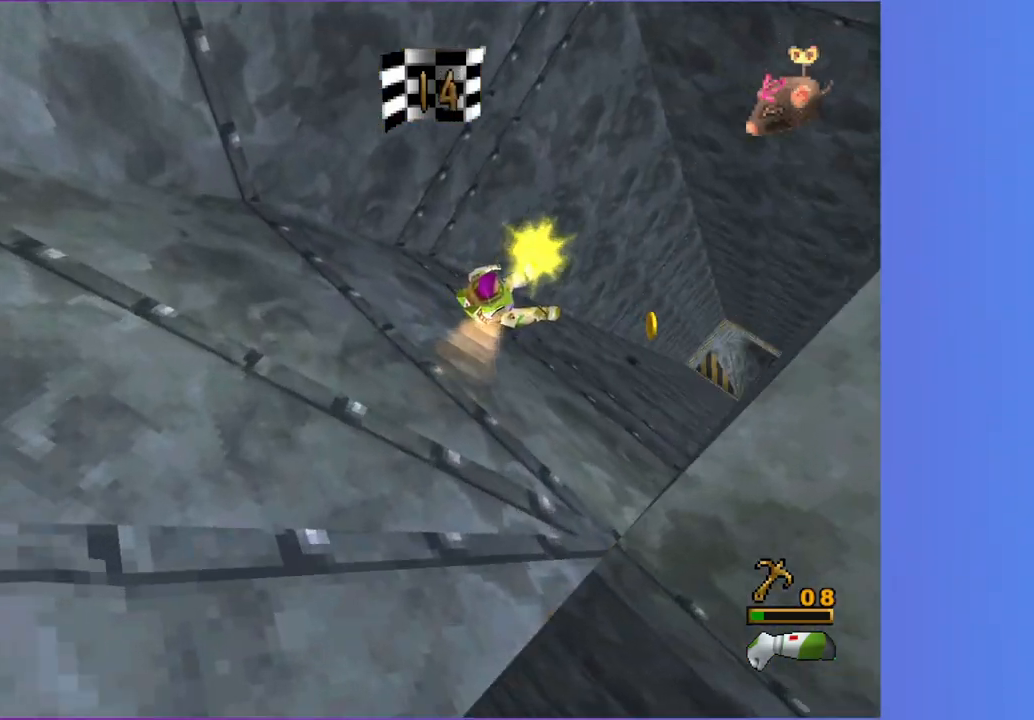
{"dt_ms": 500, "buttons": [], "left_stick": "up-right", "right_stick": "center", "button_events": []}
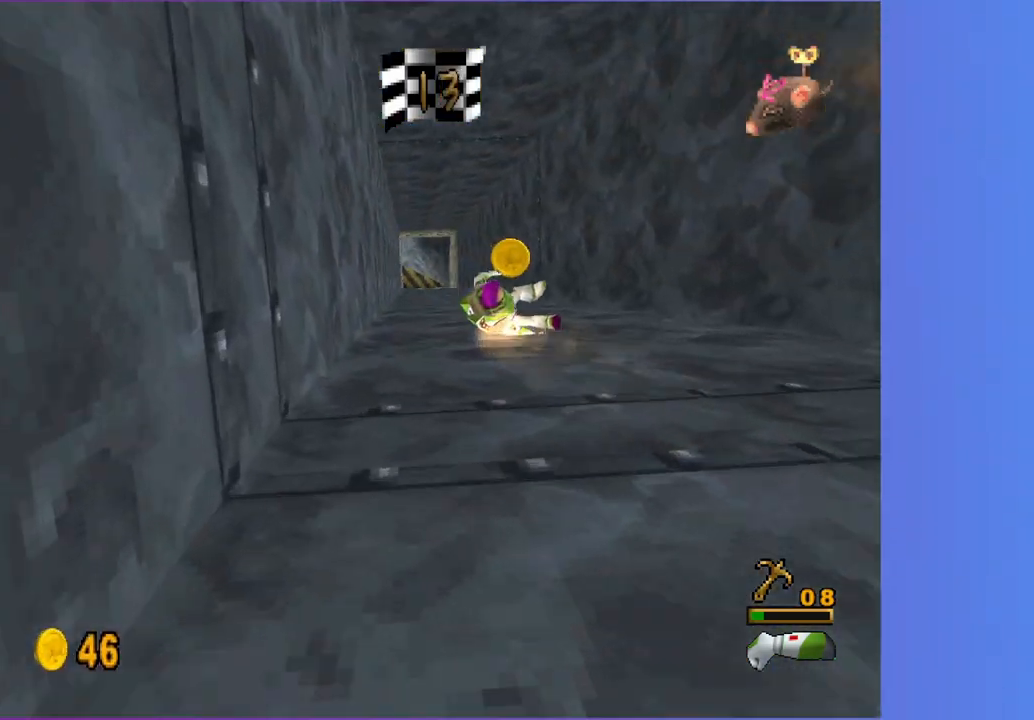
{"dt_ms": 500, "buttons": [], "left_stick": "up-left", "right_stick": "center", "button_events": []}
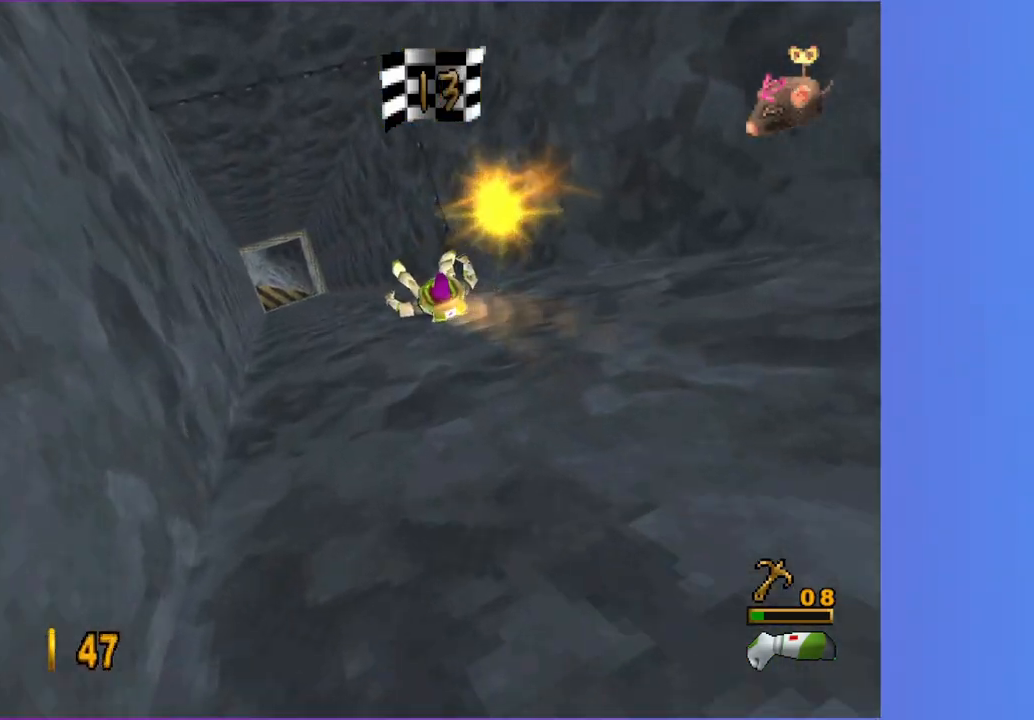
{"dt_ms": 500, "buttons": [], "left_stick": "up", "right_stick": "center", "button_events": []}
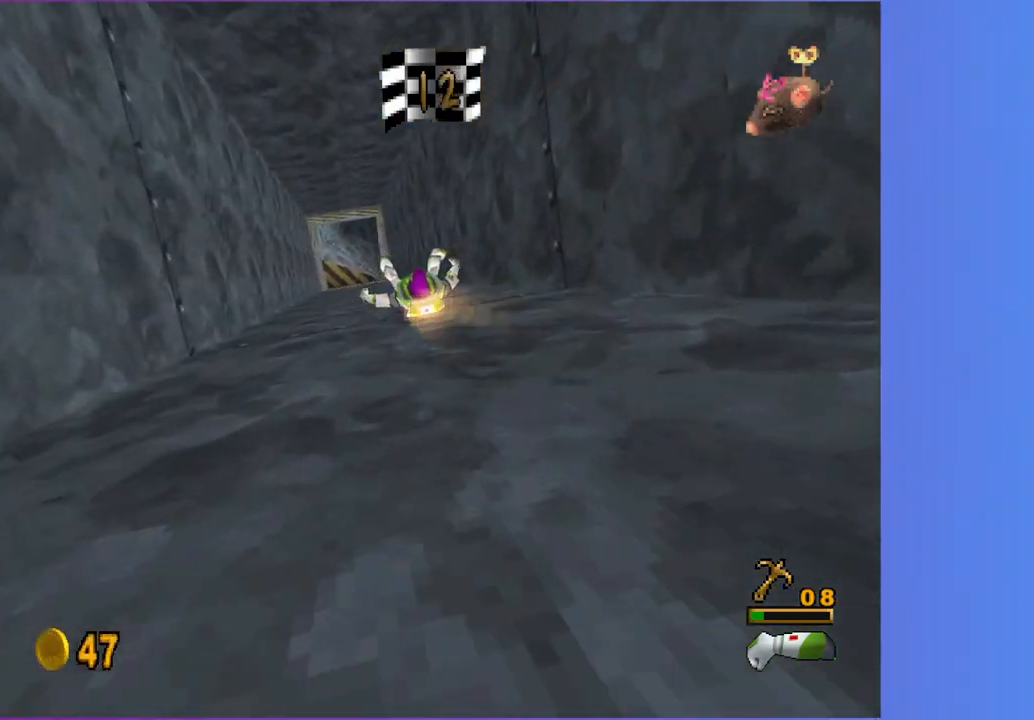
{"dt_ms": 500, "buttons": [], "left_stick": "up", "right_stick": "center", "button_events": []}
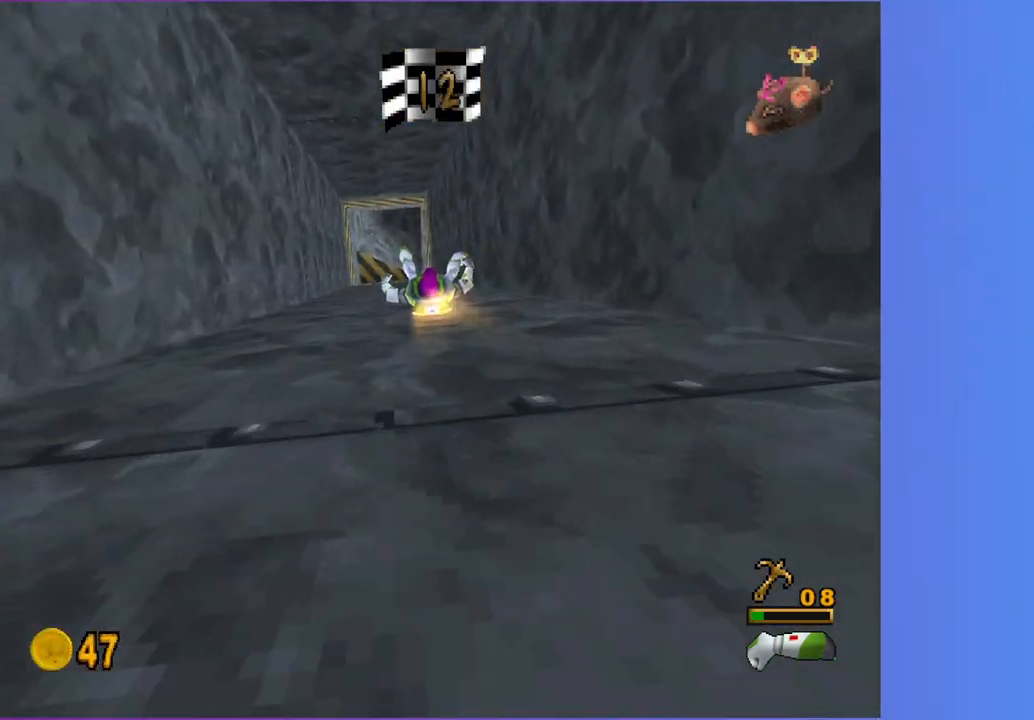
{"dt_ms": 500, "buttons": [], "left_stick": "up", "right_stick": "center", "button_events": []}
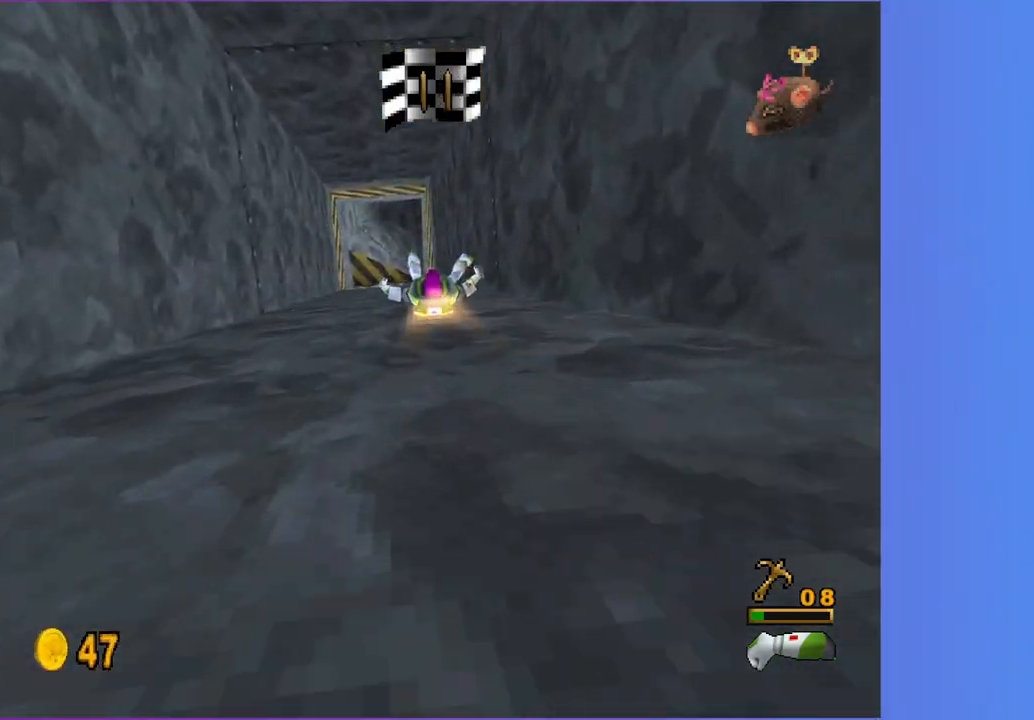
{"dt_ms": 500, "buttons": [], "left_stick": "up-left", "right_stick": "center", "button_events": []}
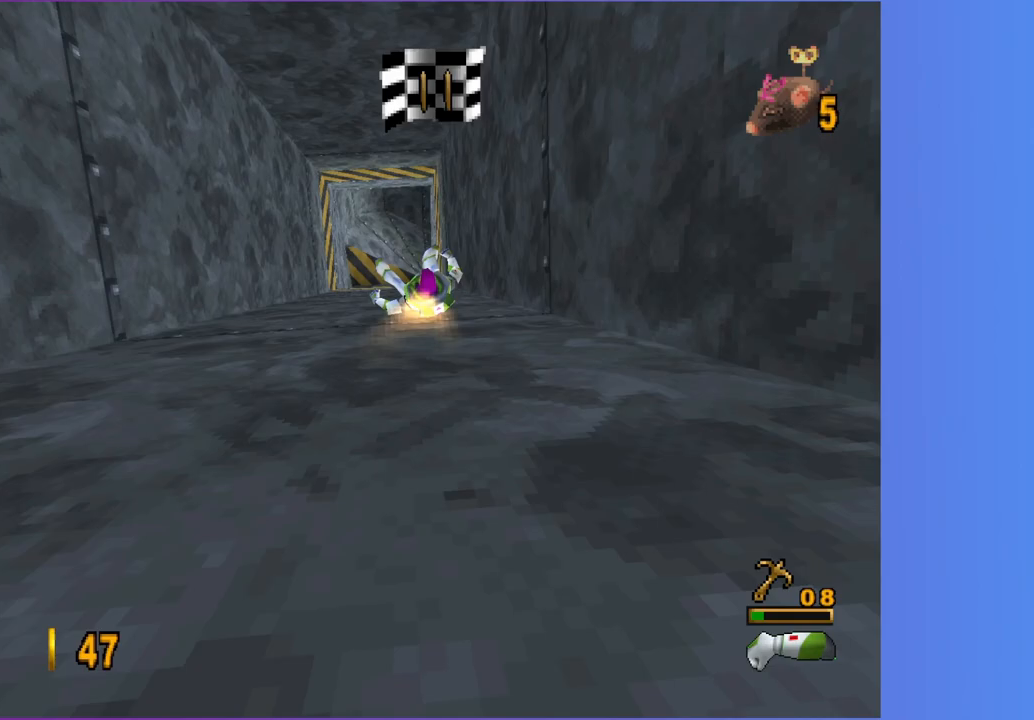
{"dt_ms": 500, "buttons": [], "left_stick": "up", "right_stick": "center", "button_events": []}
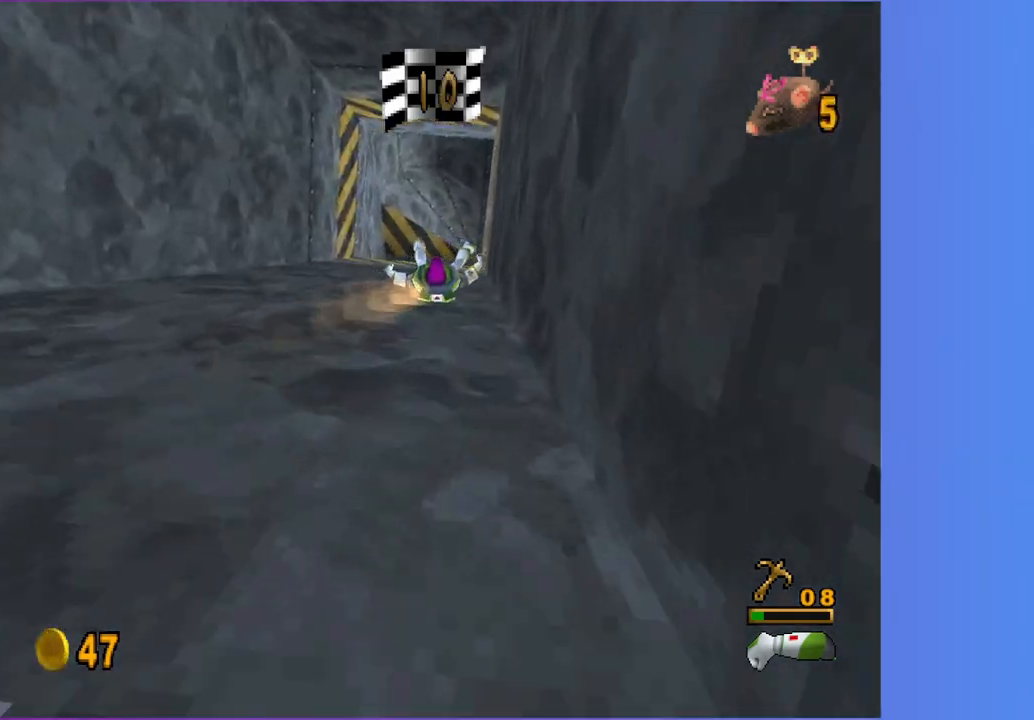
{"dt_ms": 500, "buttons": [], "left_stick": "up-left", "right_stick": "center", "button_events": []}
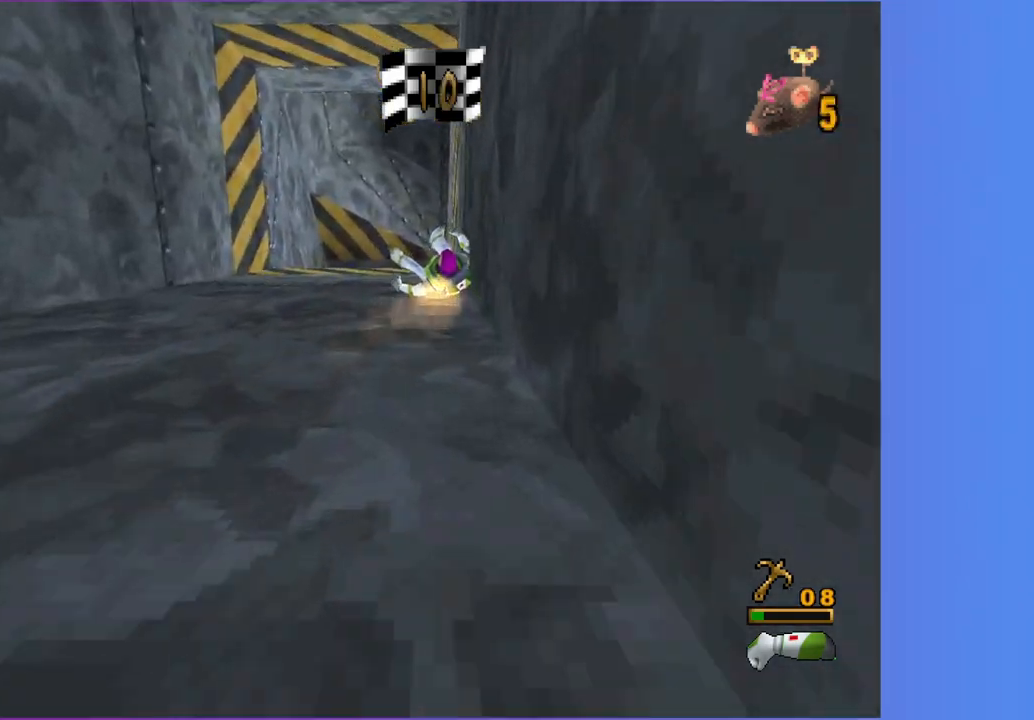
{"dt_ms": 500, "buttons": [], "left_stick": "up-left", "right_stick": "center", "button_events": []}
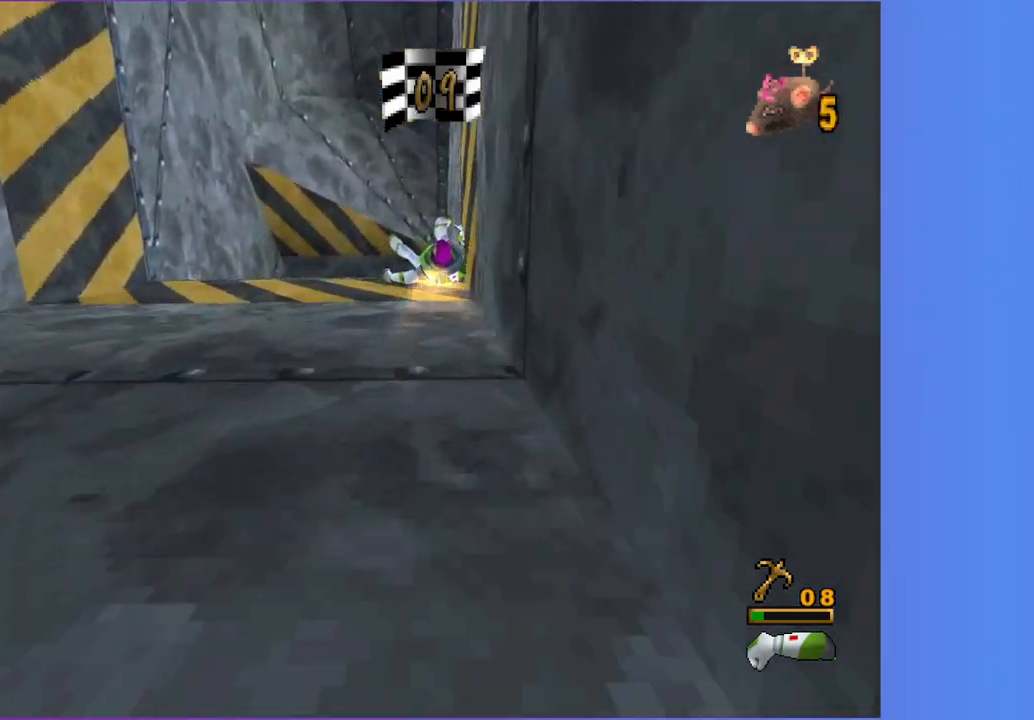
{"dt_ms": 500, "buttons": [], "left_stick": "up", "right_stick": "center", "button_events": [[17, "A", "down"], [367, "A", "up"]]}
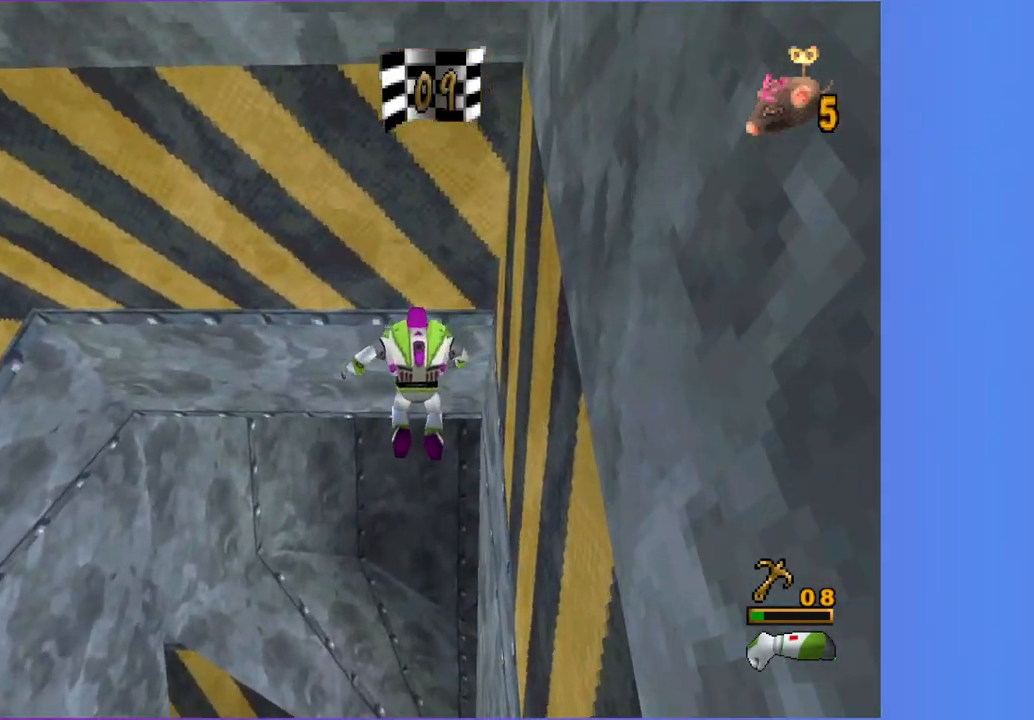
{"dt_ms": 500, "buttons": [], "left_stick": "up-right", "right_stick": "center", "button_events": []}
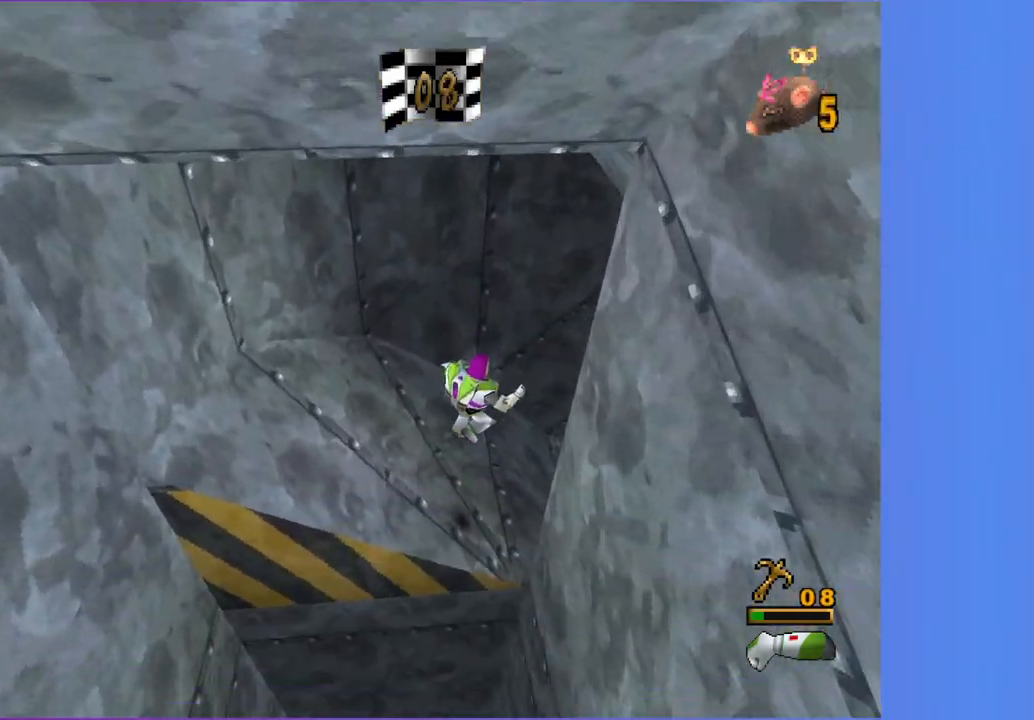
{"dt_ms": 500, "buttons": [], "left_stick": "up-right", "right_stick": "center", "button_events": []}
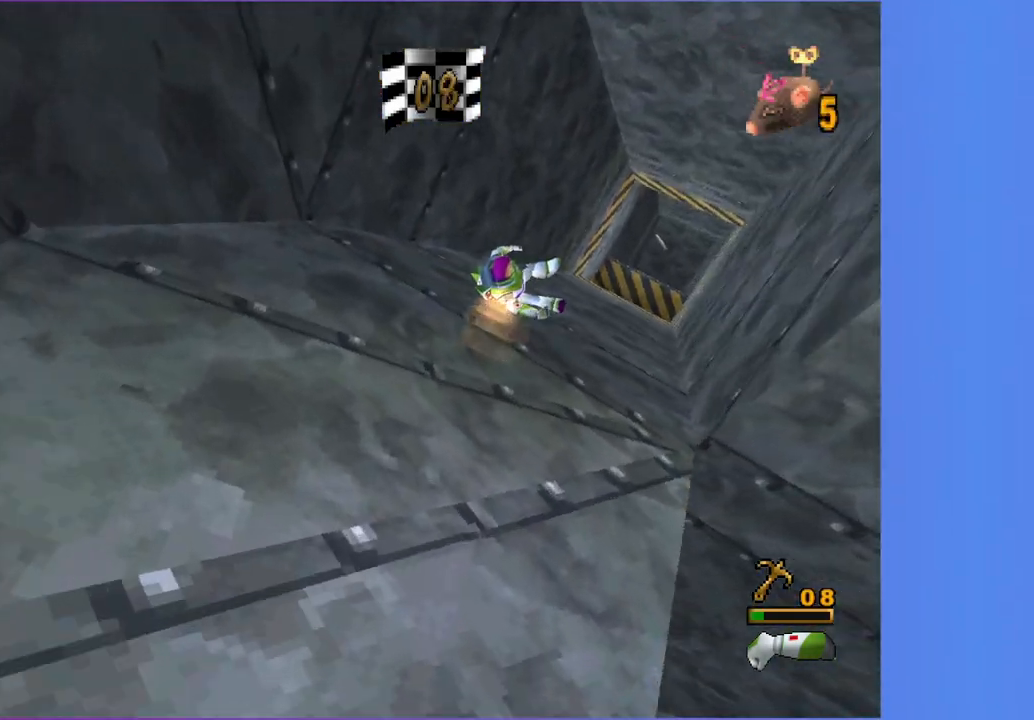
{"dt_ms": 500, "buttons": [], "left_stick": "up", "right_stick": "center", "button_events": []}
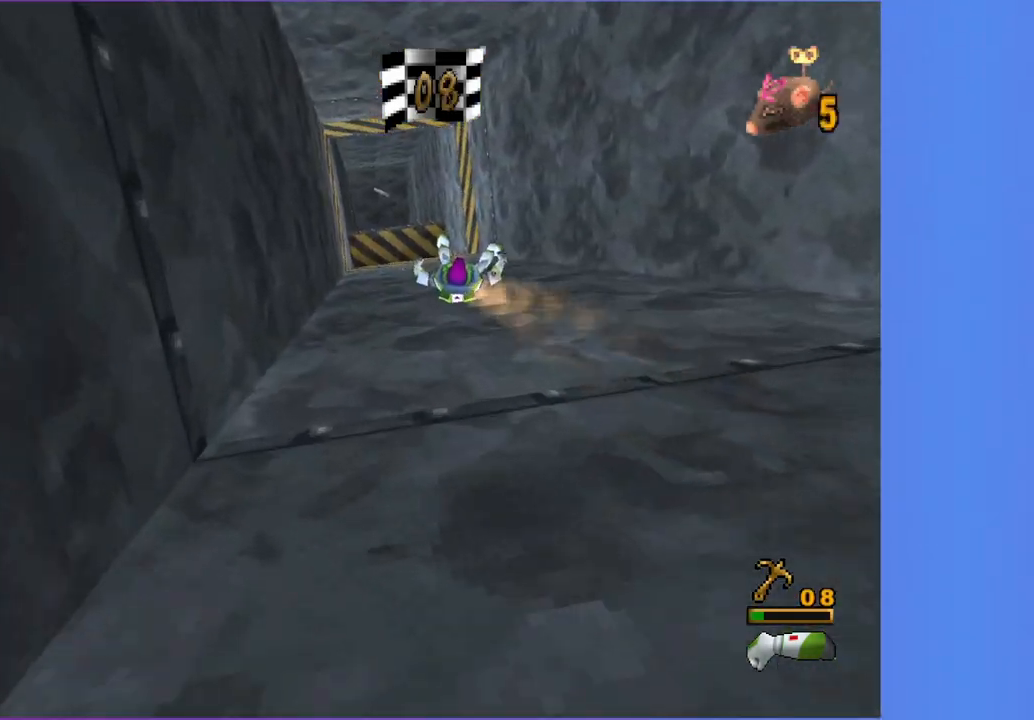
{"dt_ms": 500, "buttons": [], "left_stick": "up", "right_stick": "center", "button_events": []}
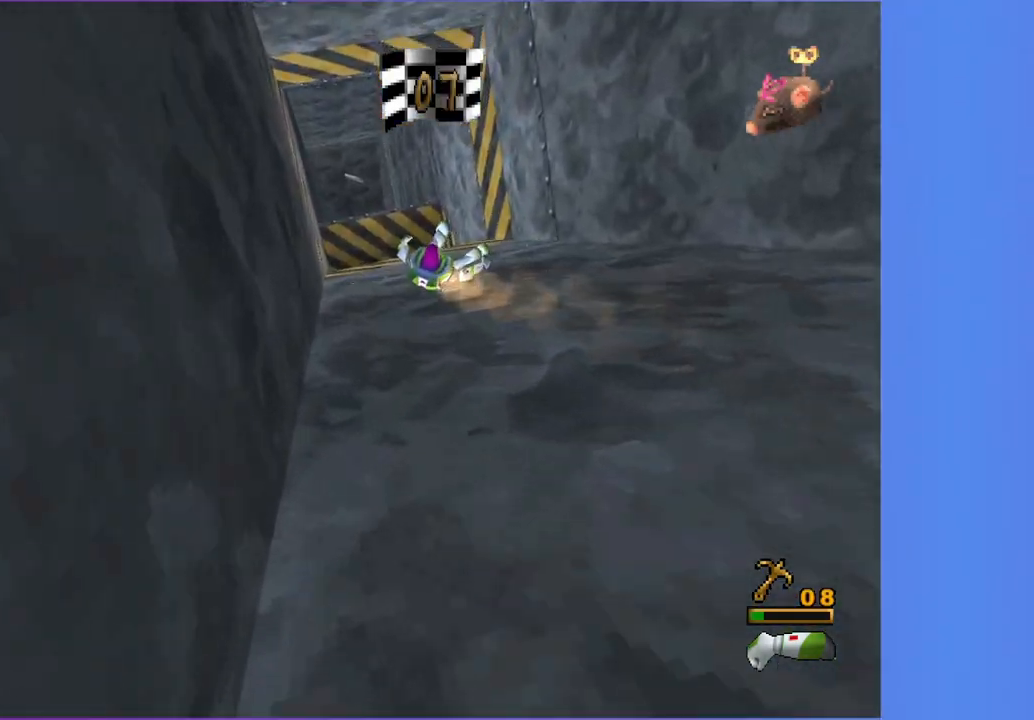
{"dt_ms": 500, "buttons": [], "left_stick": "up", "right_stick": "center", "button_events": []}
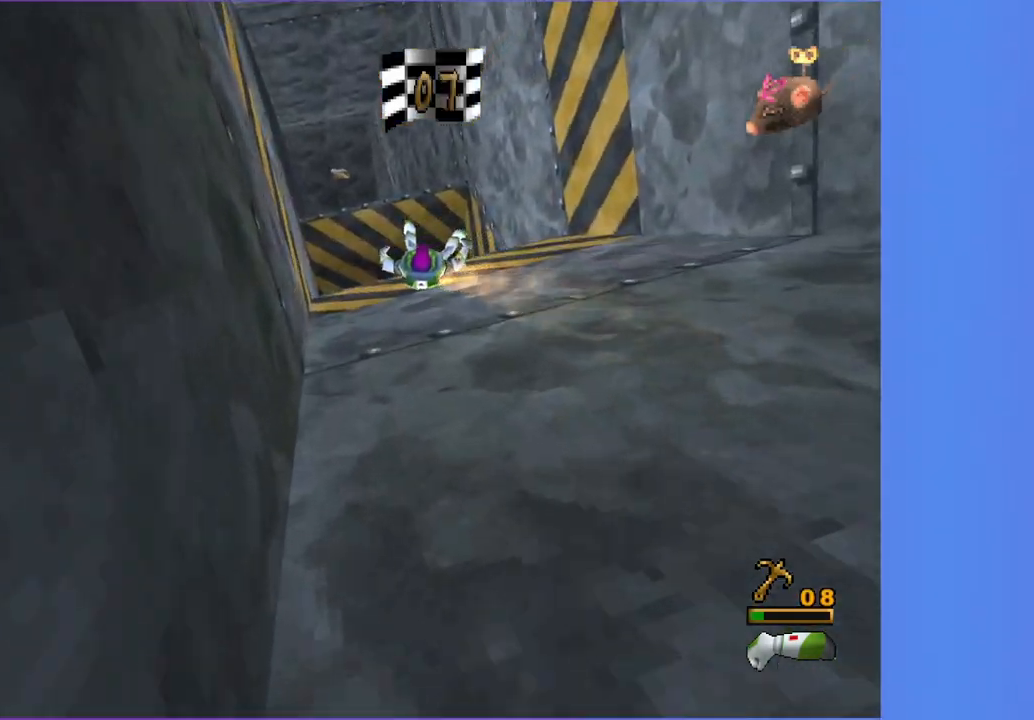
{"dt_ms": 500, "buttons": [], "left_stick": "up-right", "right_stick": "center", "button_events": [[83, "A", "down"], [317, "A", "up"]]}
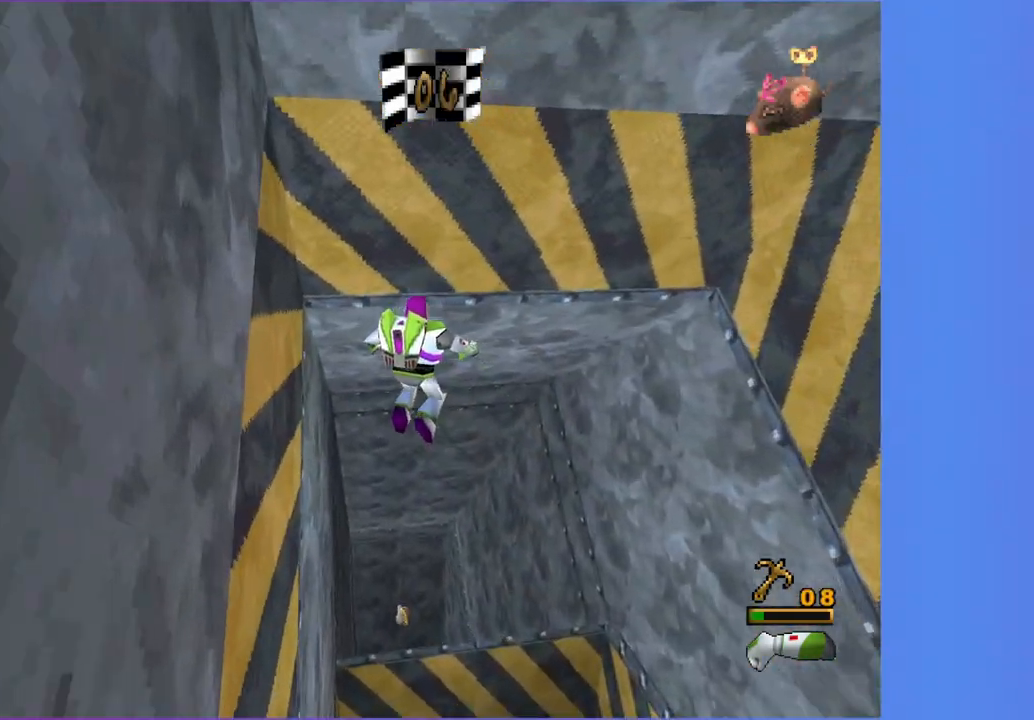
{"dt_ms": 500, "buttons": [], "left_stick": "up", "right_stick": "center", "button_events": []}
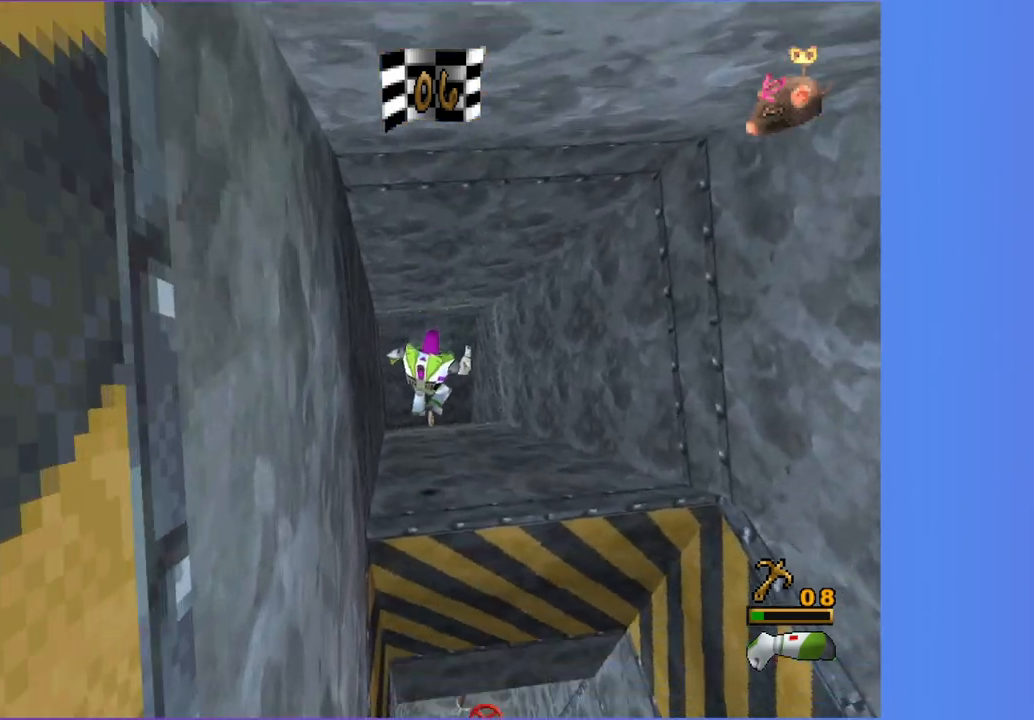
{"dt_ms": 1000, "buttons": [], "left_stick": "up-right", "right_stick": "center", "button_events": []}
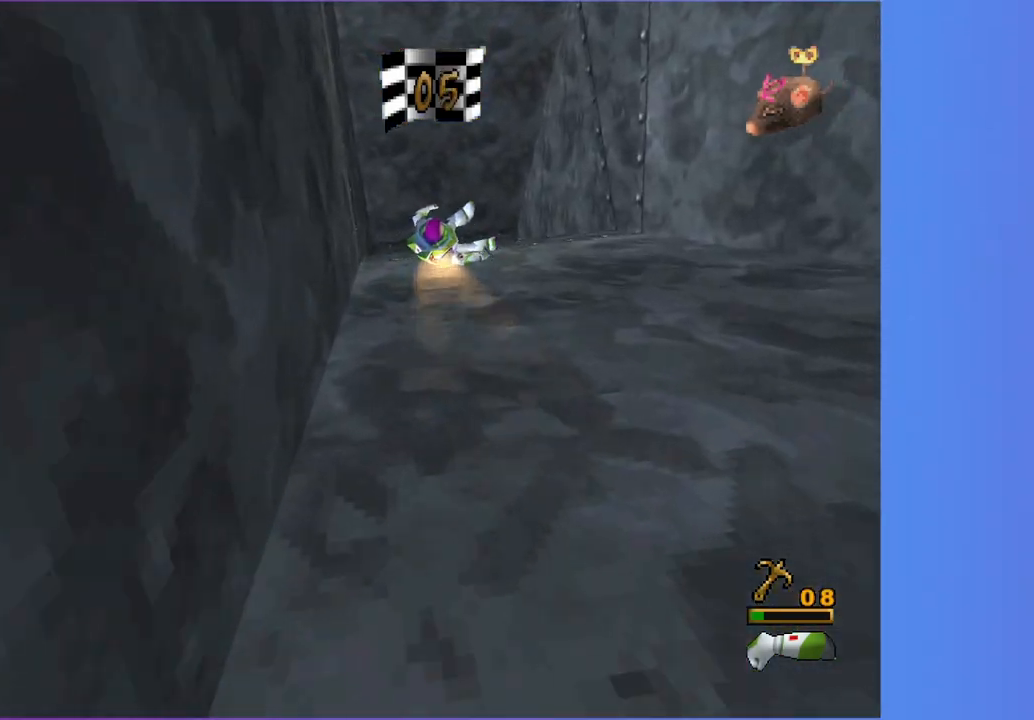
{"dt_ms": 500, "buttons": ["A"], "left_stick": "up", "right_stick": "center", "button_events": [[167, "A", "down"]]}
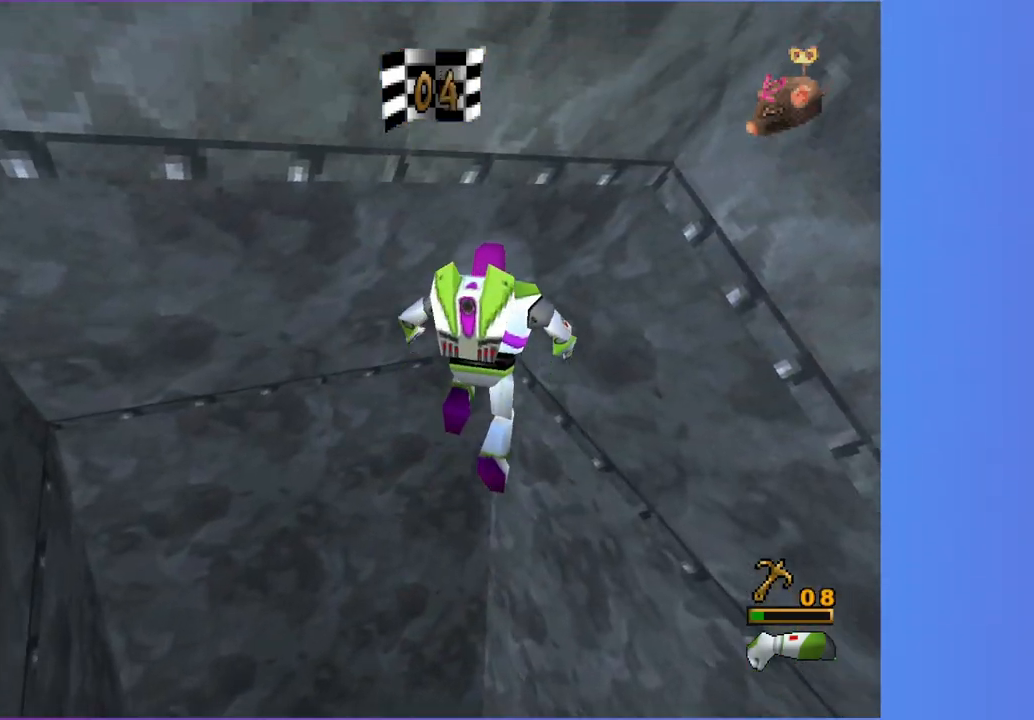
{"dt_ms": 500, "buttons": [], "left_stick": "up-left", "right_stick": "center", "button_events": [[17, "A", "up"]]}
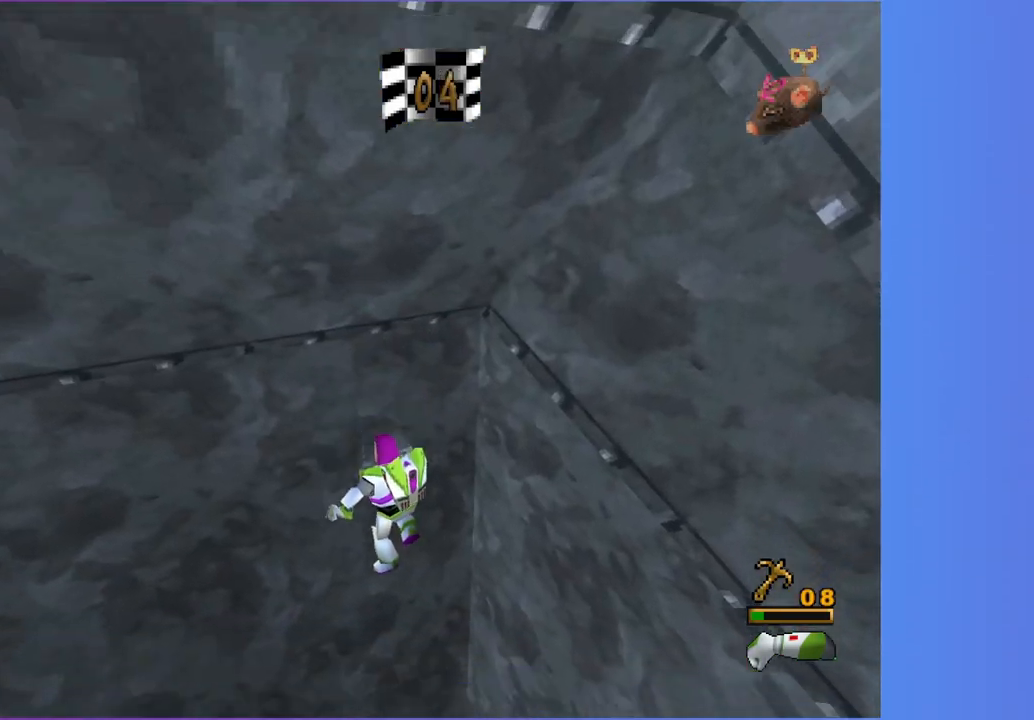
{"dt_ms": 500, "buttons": [], "left_stick": "up", "right_stick": "center", "button_events": []}
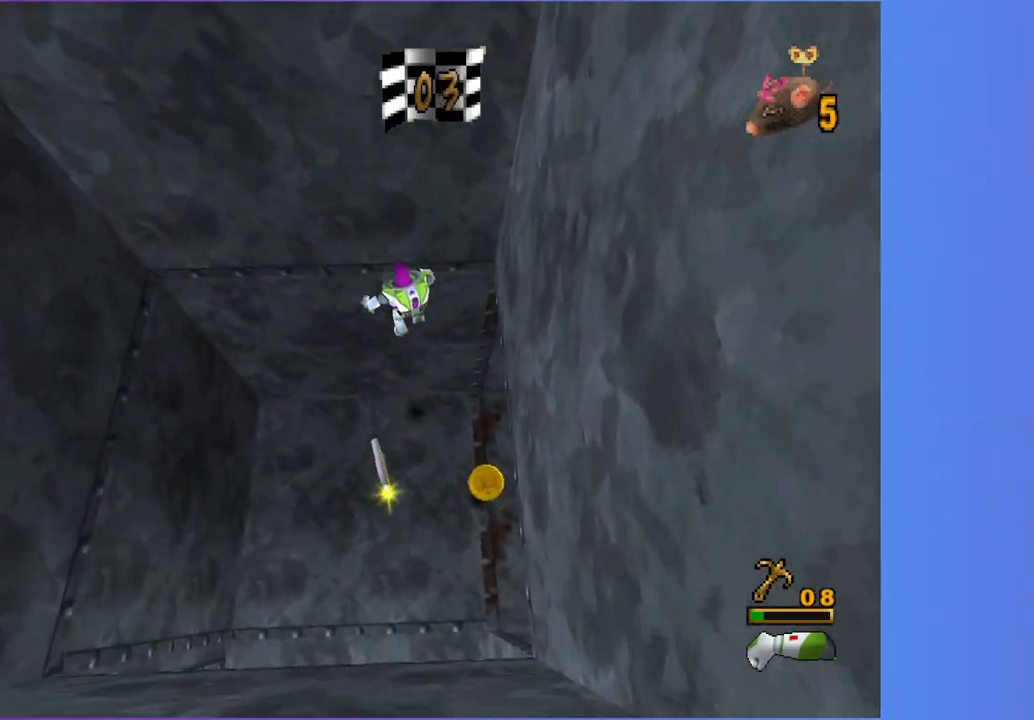
{"dt_ms": 500, "buttons": ["A"], "left_stick": "up-right", "right_stick": "center", "button_events": [[100, "A", "down"], [317, "A", "up"], [433, "A", "down"]]}
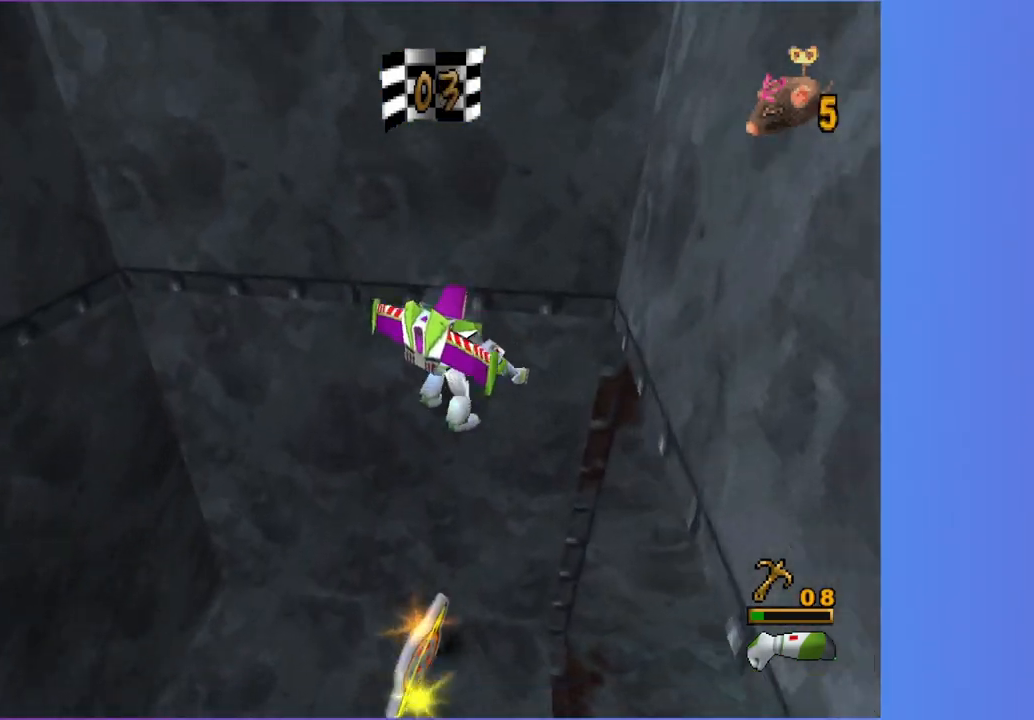
{"dt_ms": 1000, "buttons": [], "left_stick": "up-right", "right_stick": "center", "button_events": [[1000, "A", "up"]]}
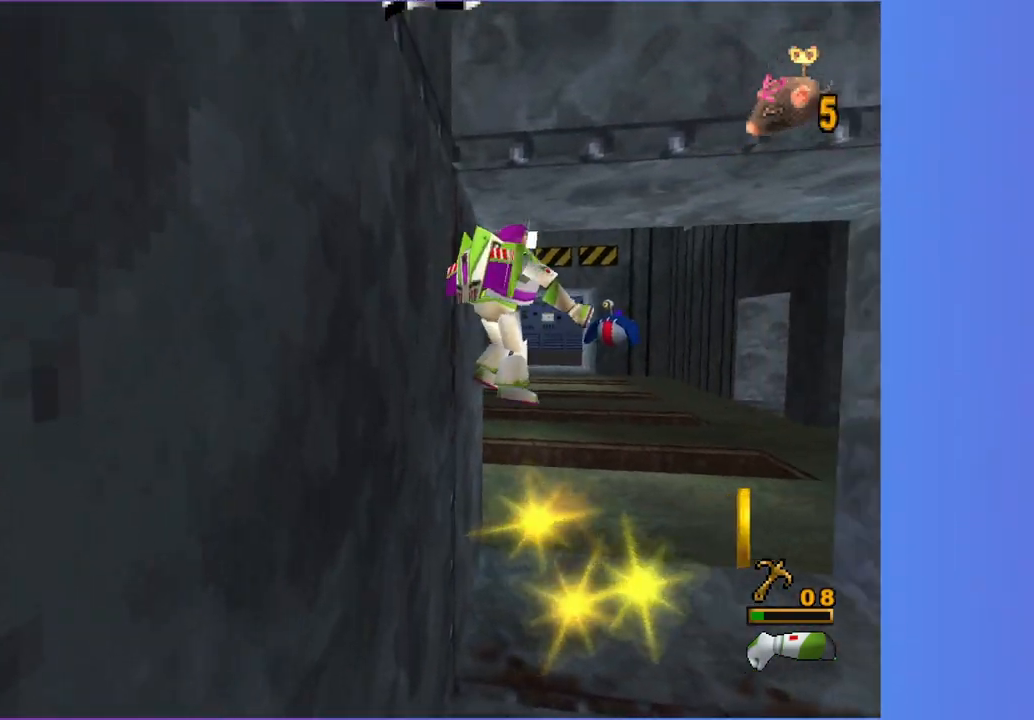
{"dt_ms": 500, "buttons": [], "left_stick": "up-right", "right_stick": "center", "button_events": []}